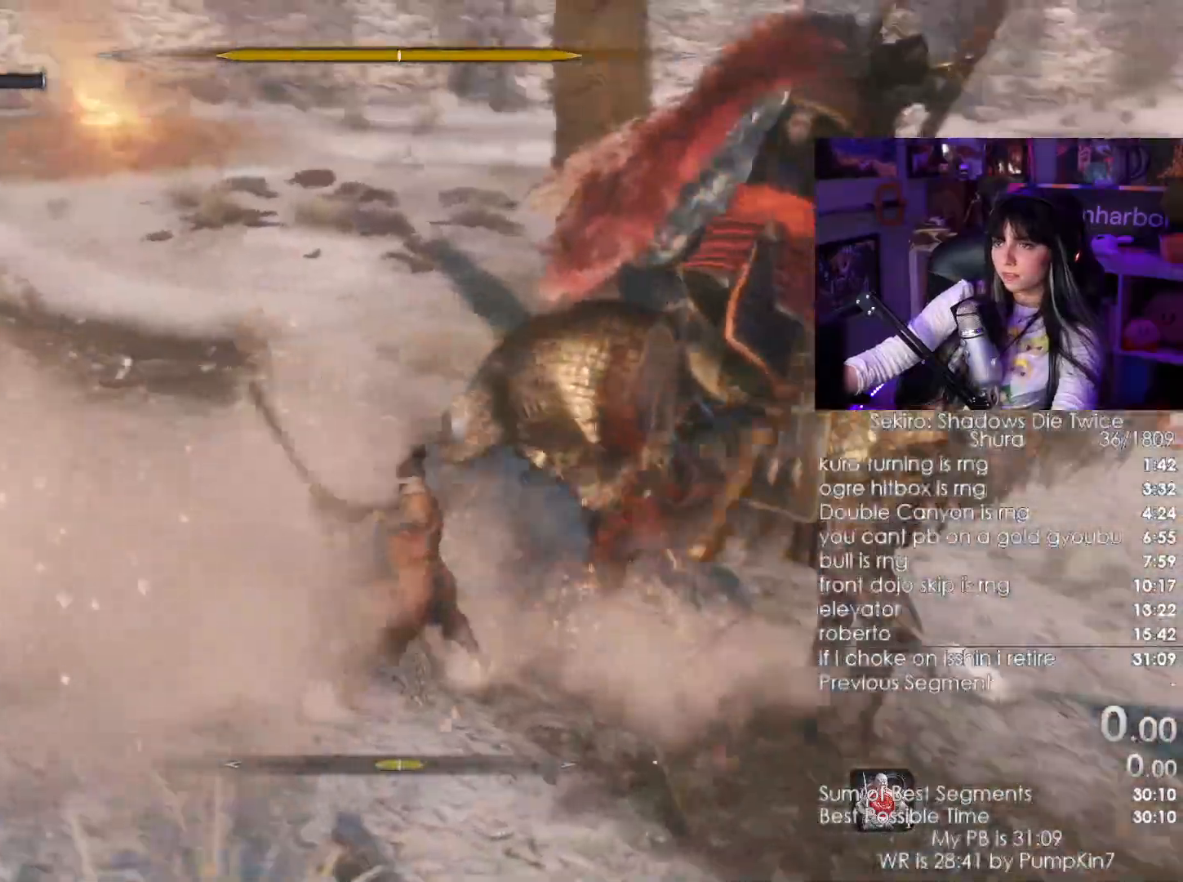
Gameplay with keyboard and mouse; each line is a JSON object with the keys and mouse buttons held at the frame after it. "events" lists presses ("down") and releases ("up") of "1", "2", "3", "4", "5", "a", "alt", "c", "caps_lock", "ctrl", "d", "e", "f", "g", "q", "r", "s", "shift", "space", "t", "tab", "v", "w", "x", "z", "mouse_left", "mouse_wheel" and "mouse_right" between this image and that frame as [ms after this image, input, new state], when the widget could be followed in between. "mouse_left", "mouse_wheel", "mouse_right" = the "left", "wheel", "right" buttons of the "mouse" list. No other keys are recorded. "wheel" means that the mouse wheel is clicked or scrolled. Not read: mouse_move.
{"keys": ["w"], "mouse": [], "events": [[100, "mouse_wheel", "down"], [200, "mouse_wheel", "up"], [266, "a", "up"]]}
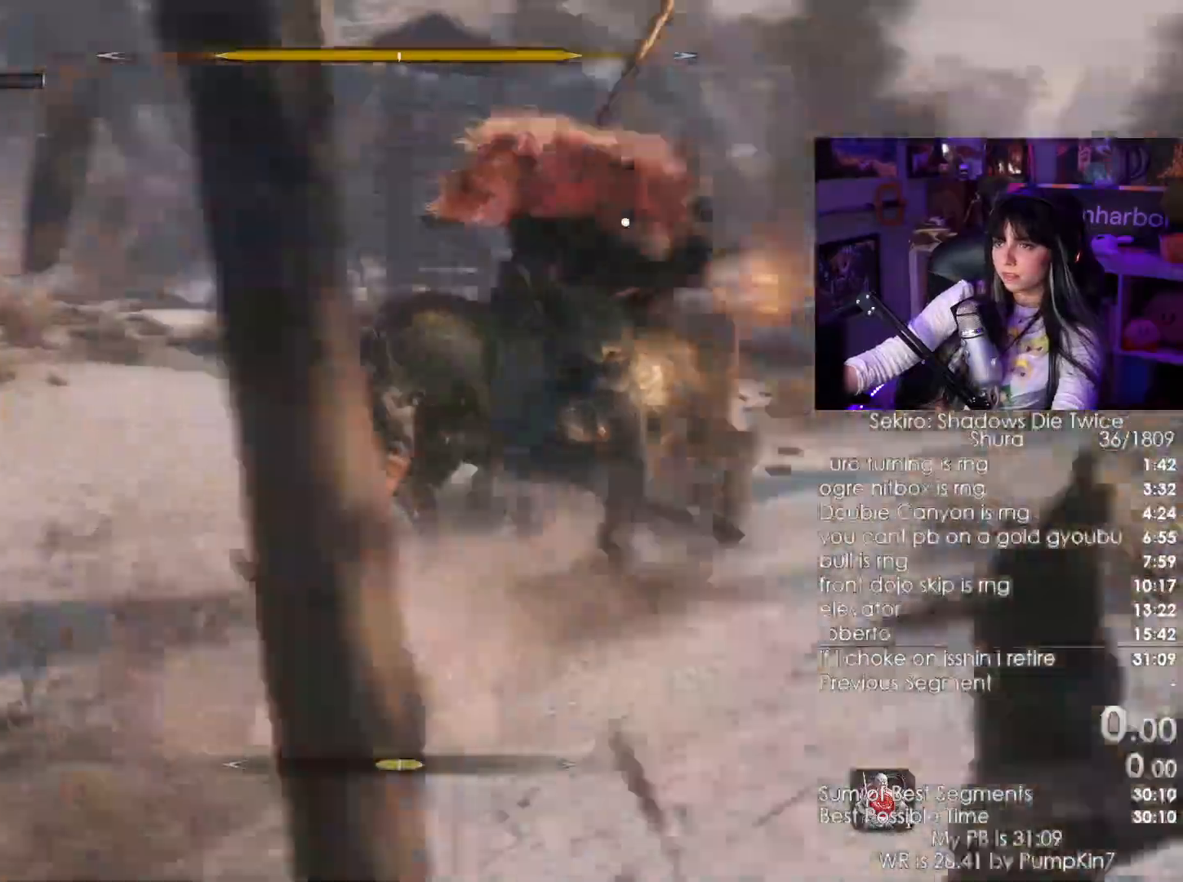
{"keys": ["w"], "mouse": [], "events": [[33, "a", "down"], [66, "w", "up"], [100, "a", "up"], [166, "mouse_right", "down"], [250, "mouse_right", "up"], [300, "w", "down"]]}
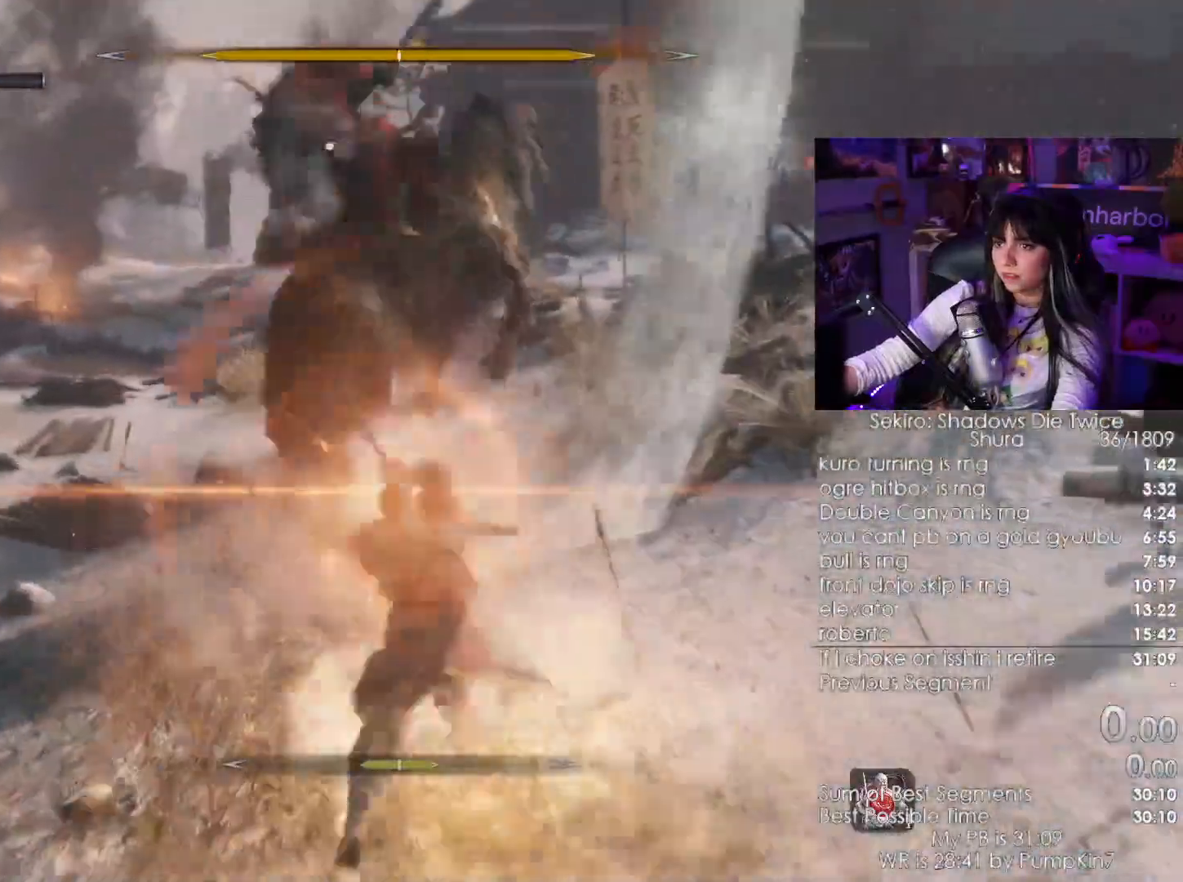
{"keys": ["w"], "mouse": [], "events": []}
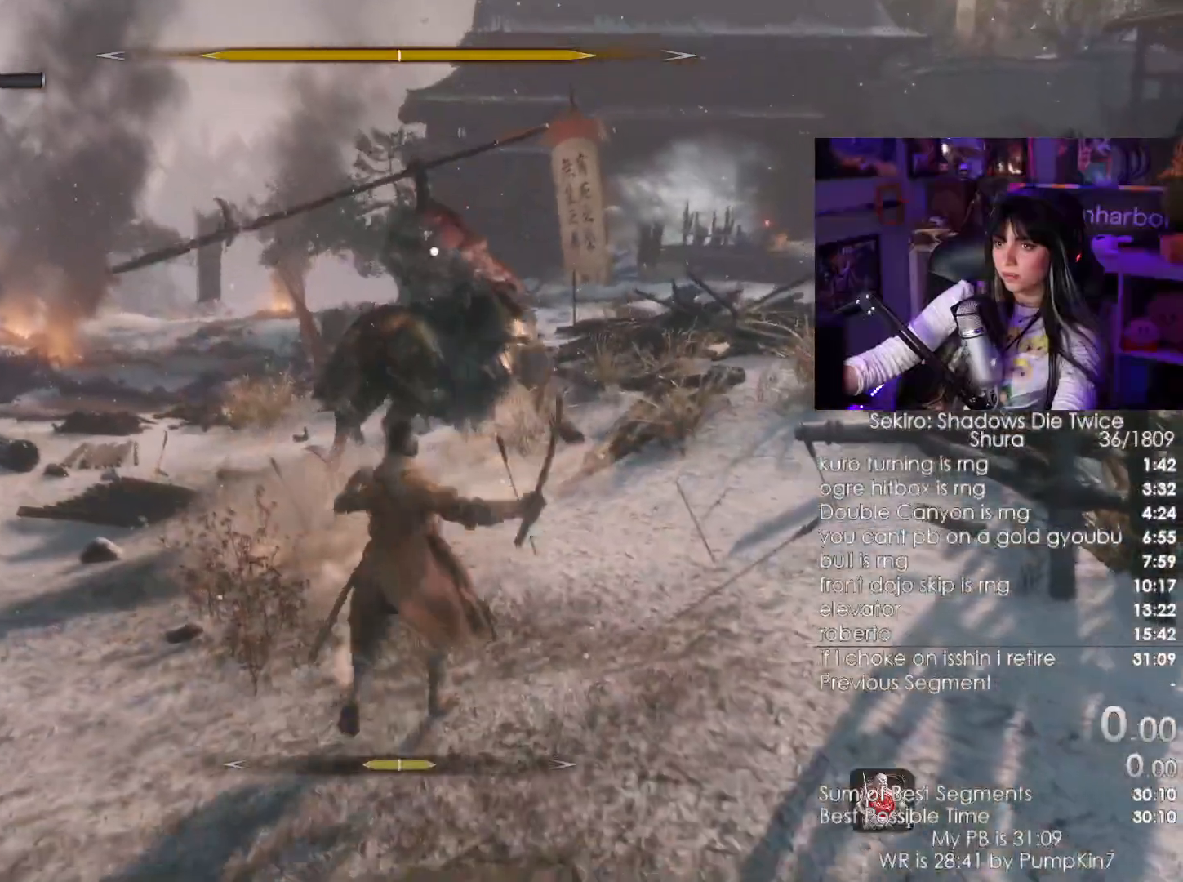
{"keys": ["a", "w"], "mouse": [], "events": [[433, "a", "down"]]}
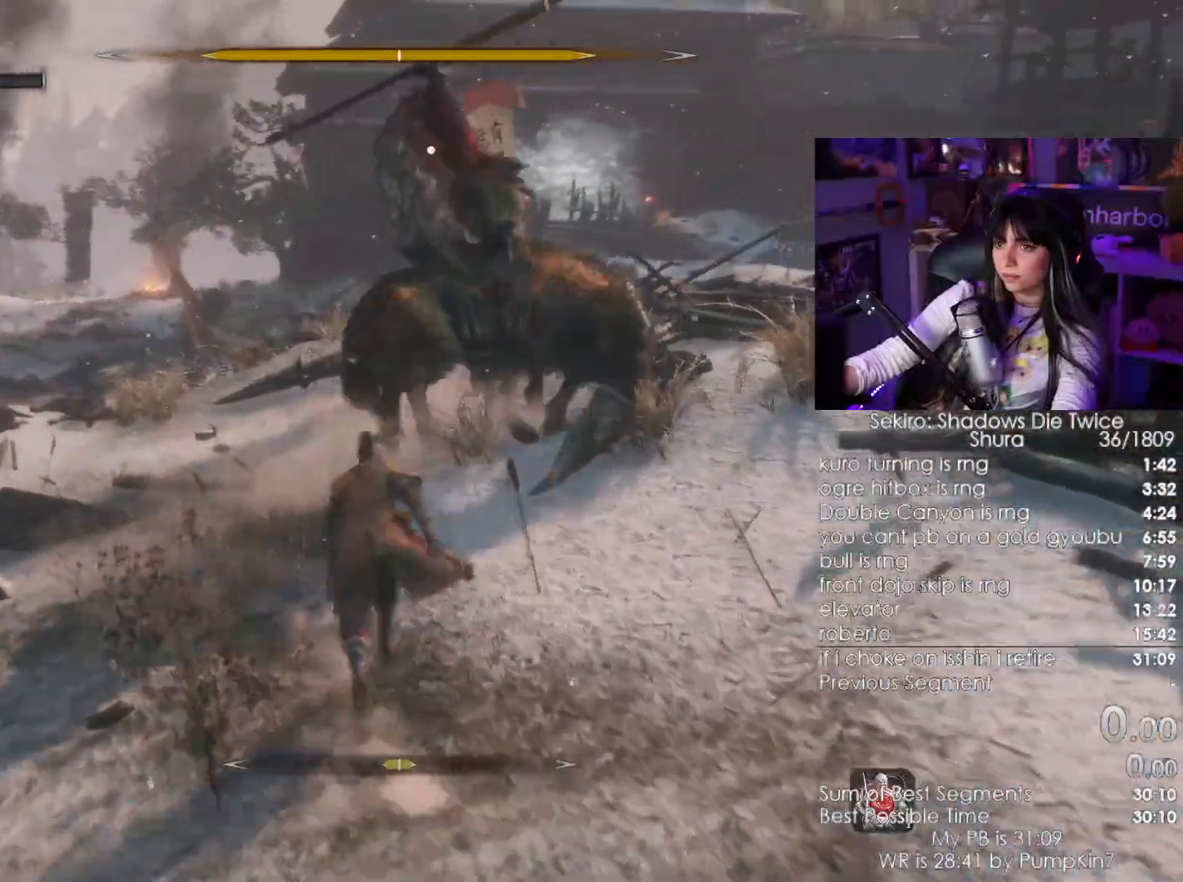
{"keys": ["a"], "mouse": []}
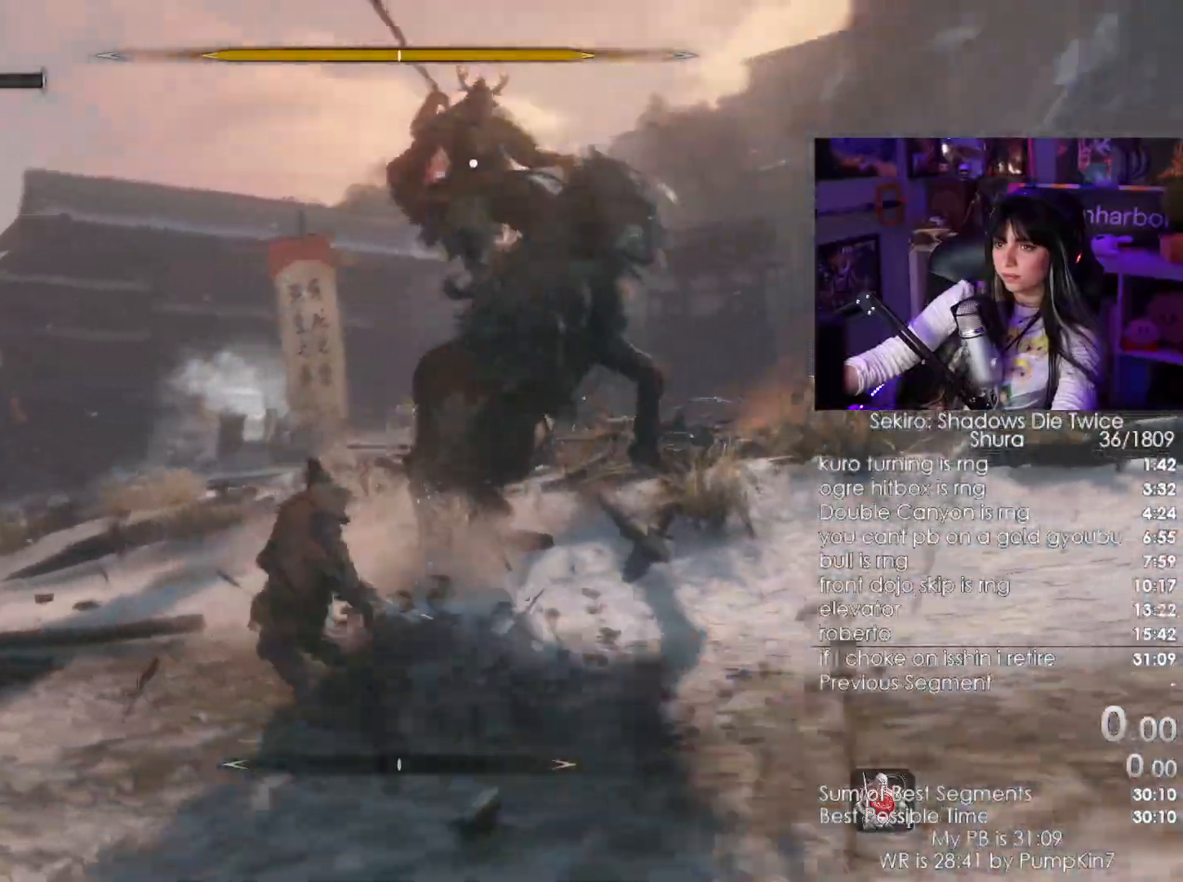
{"keys": ["w"], "mouse": ["right"], "events": [[283, "a", "up"], [400, "mouse_right", "down"], [466, "w", "down"]]}
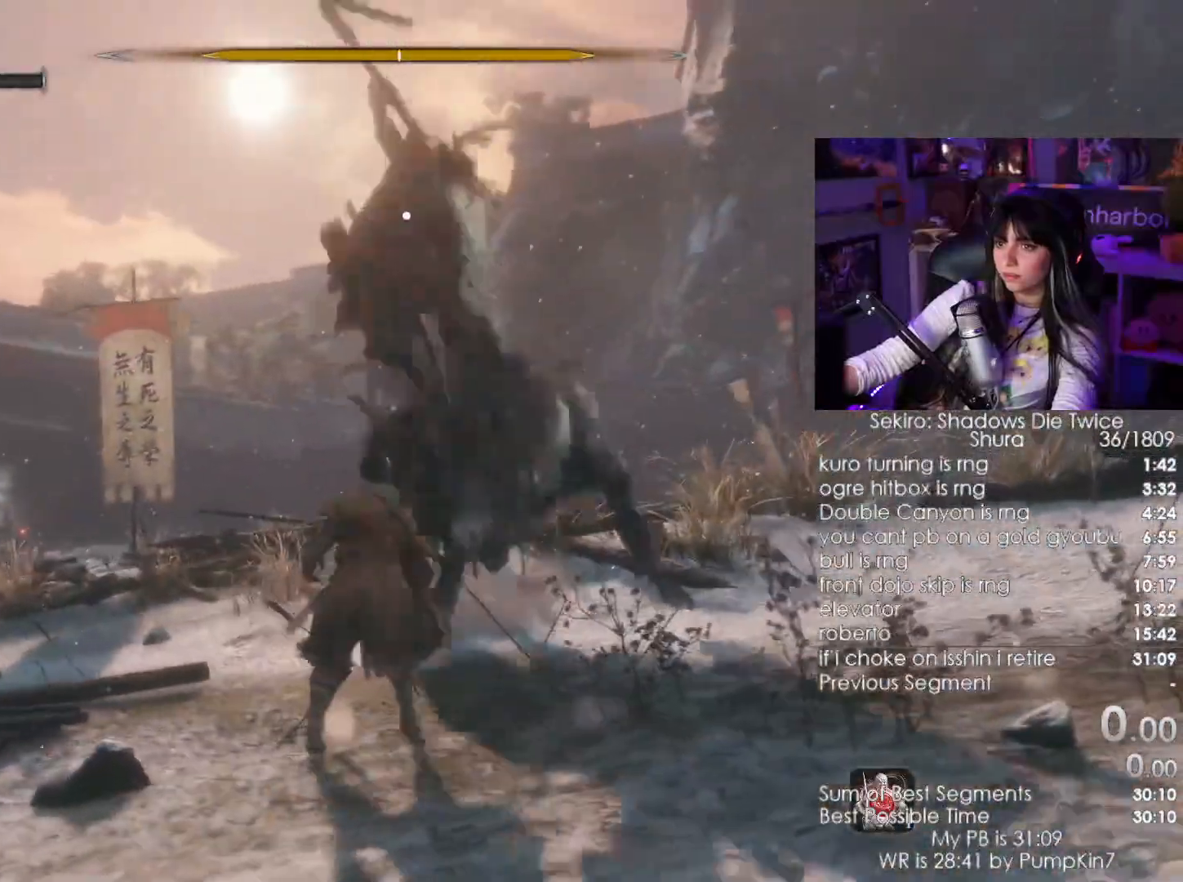
{"keys": ["w"], "mouse": [], "events": [[66, "mouse_right", "up"], [250, "mouse_wheel", "down"], [333, "mouse_wheel", "up"]]}
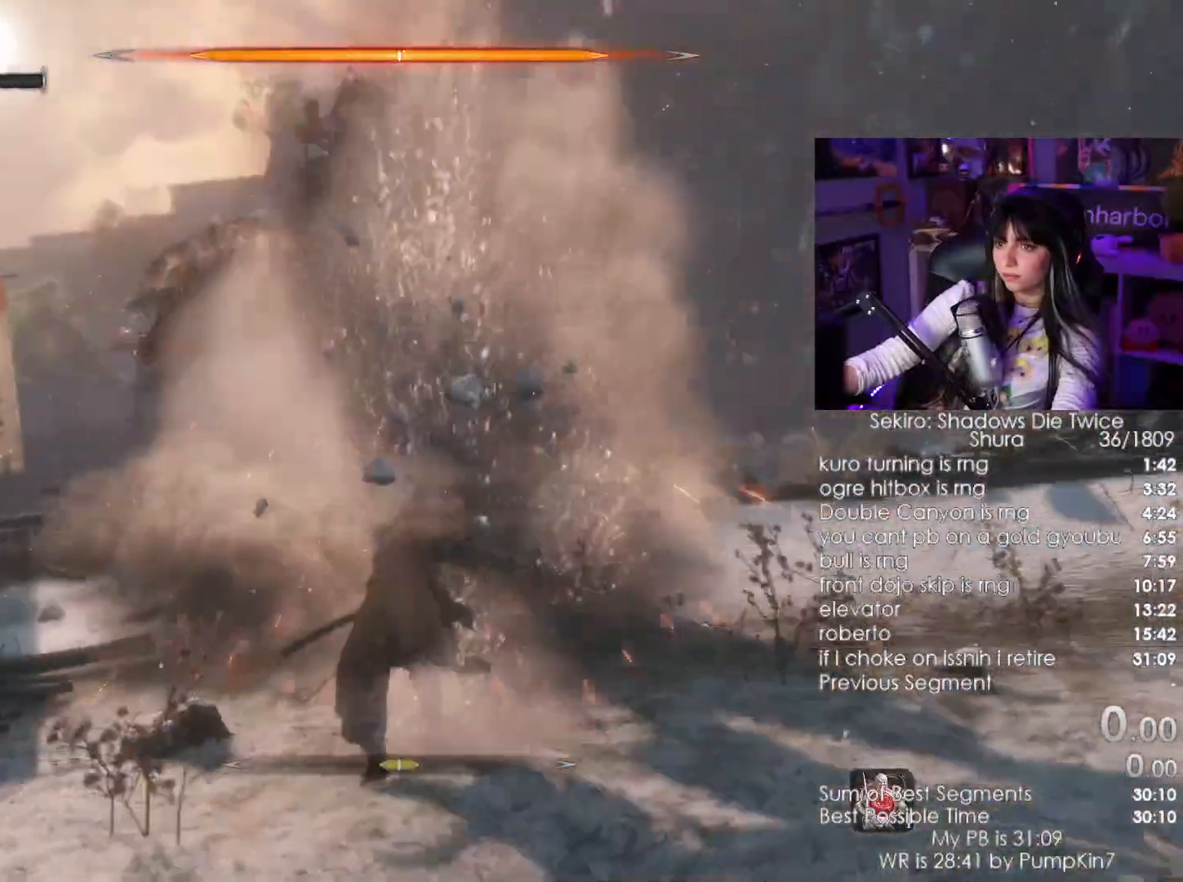
{"keys": ["w"], "mouse": [], "events": [[183, "mouse_left", "down"], [316, "mouse_left", "up"]]}
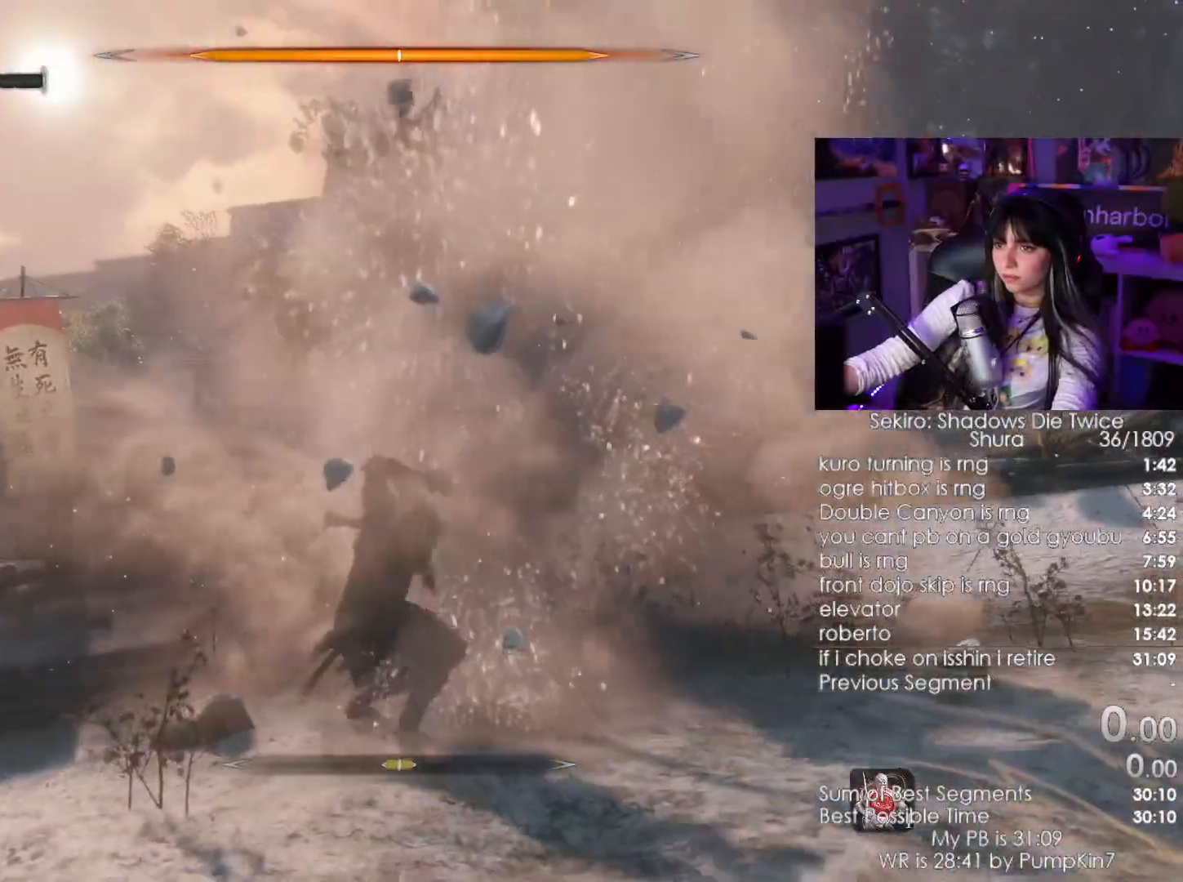
{"keys": ["w"], "mouse": [], "events": [[366, "mouse_left", "down"], [466, "mouse_left", "up"]]}